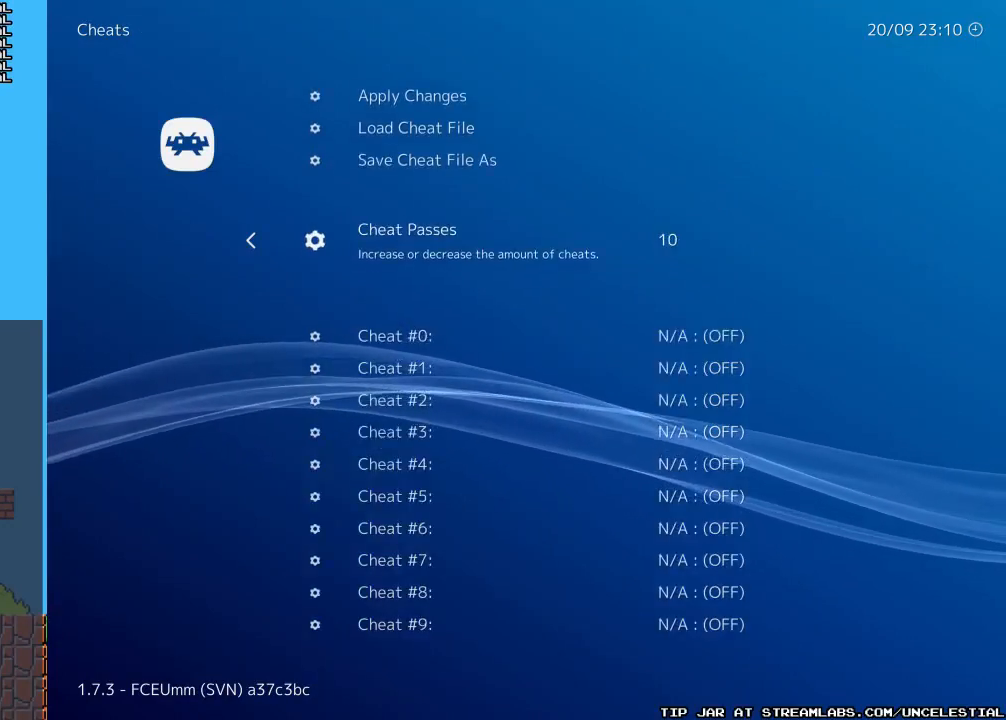
Gameplay with a controller (Nintendo layout); each line is a JSON object with the inputs held at the frame after it. "events" lists button and stick changes between this image and that frame as [ms after this image, input, new state], when the widget could be followed in between. Not read: L3 R3.
{"buttons": ["DPAD_RIGHT"], "events": []}
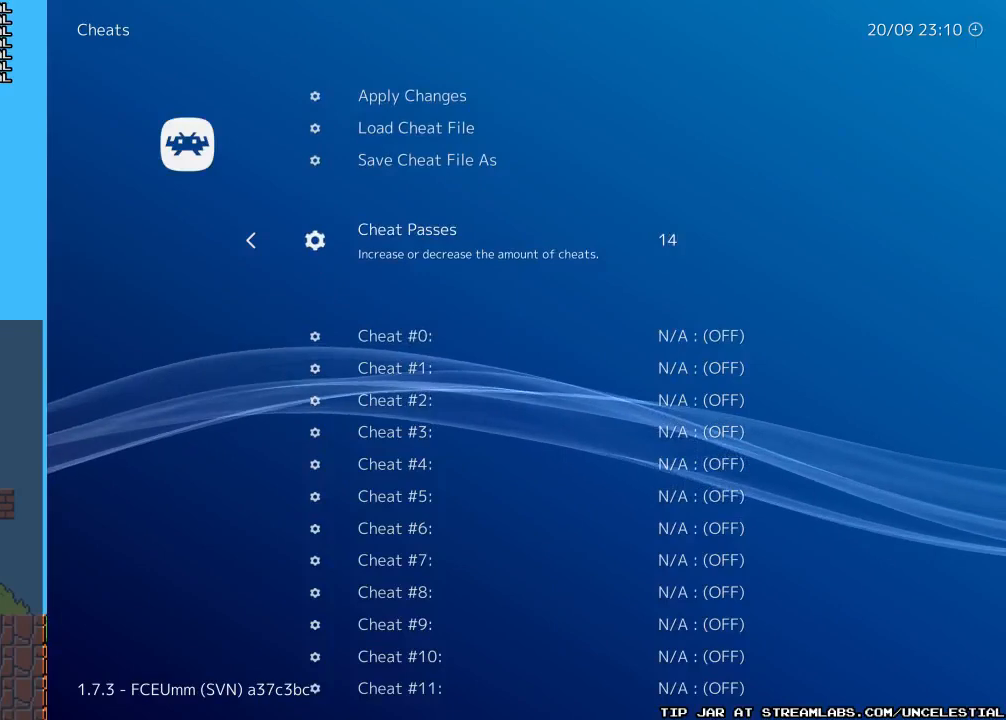
{"buttons": ["DPAD_RIGHT"], "events": []}
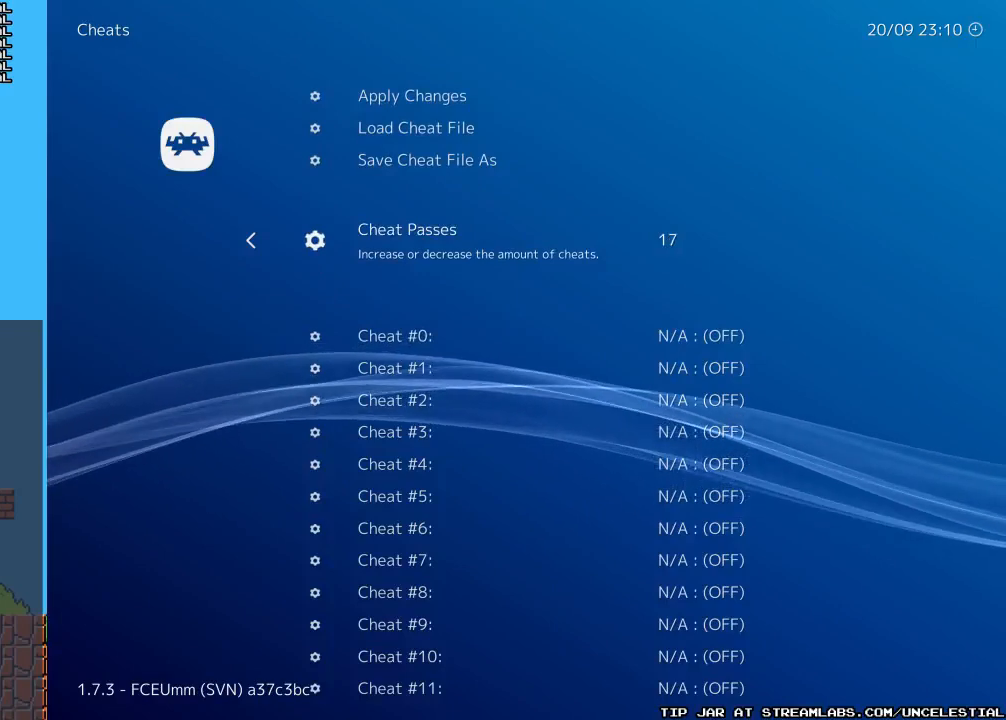
{"buttons": [], "events": [[333, "DPAD_RIGHT", "up"]]}
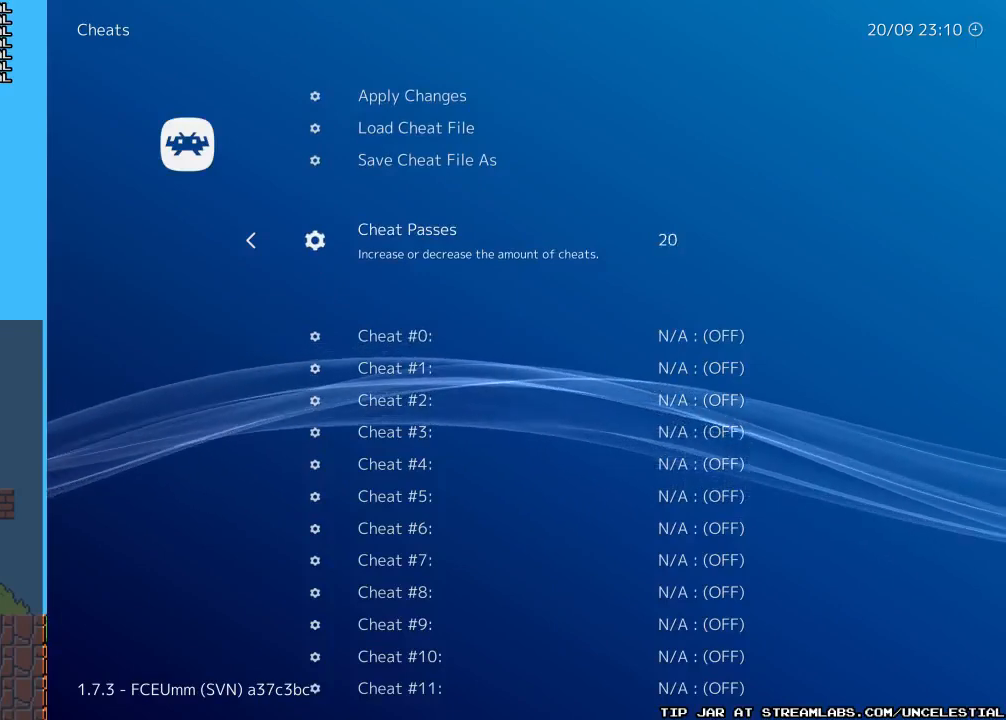
{"buttons": [], "events": [[100, "DPAD_UP", "down"], [233, "DPAD_UP", "up"], [367, "DPAD_UP", "down"], [500, "DPAD_UP", "up"]]}
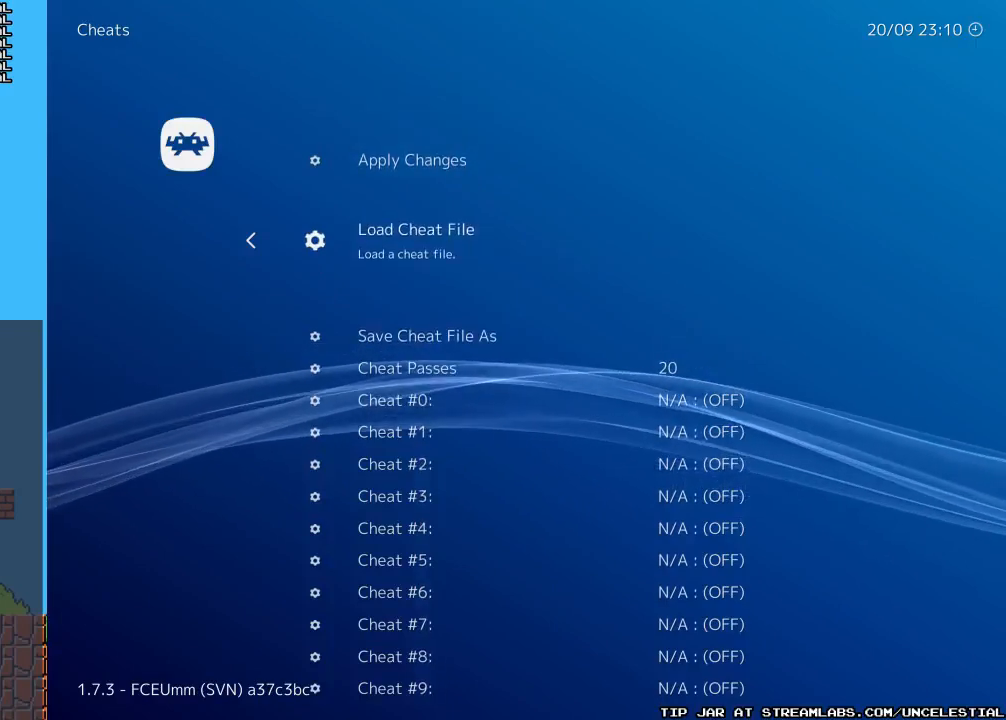
{"buttons": [], "events": [[233, "B", "down"], [400, "B", "up"]]}
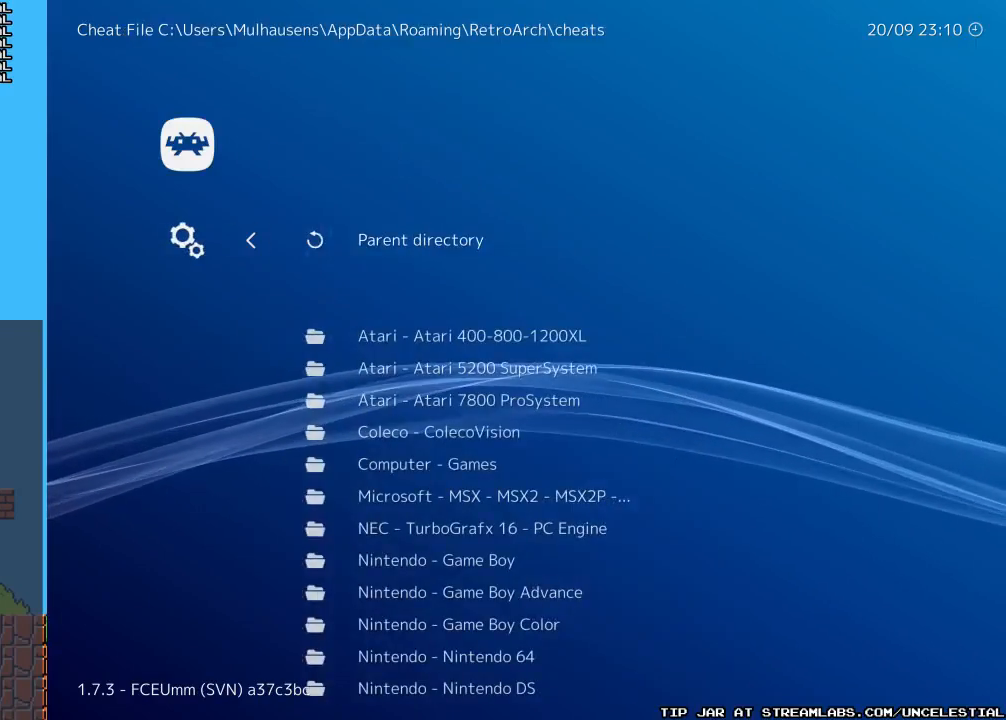
{"buttons": [], "events": []}
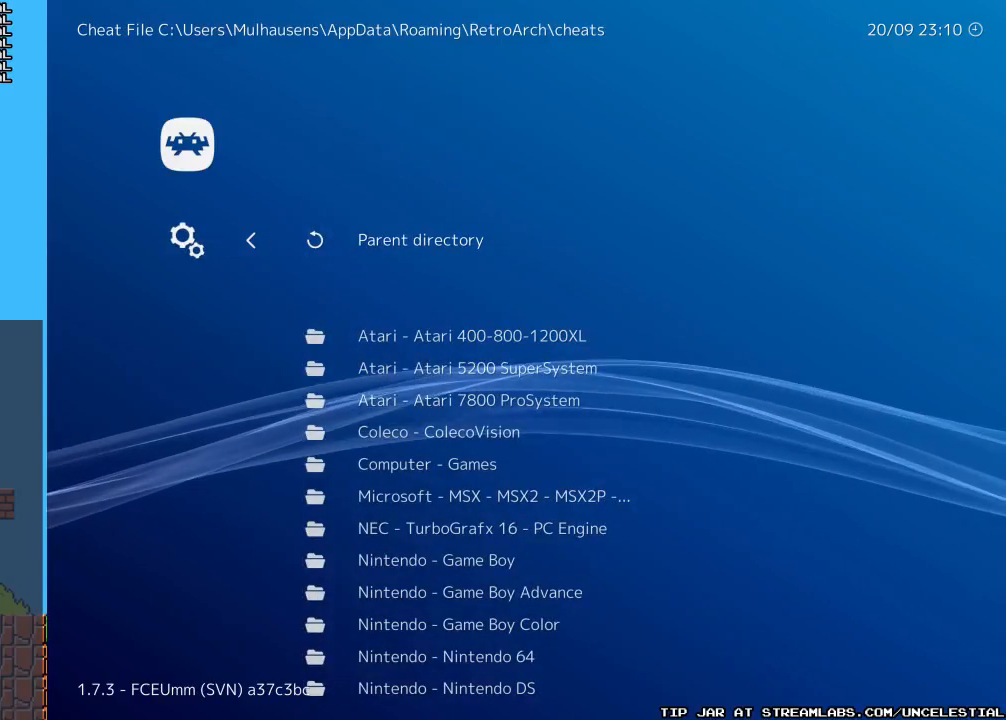
{"buttons": [], "events": []}
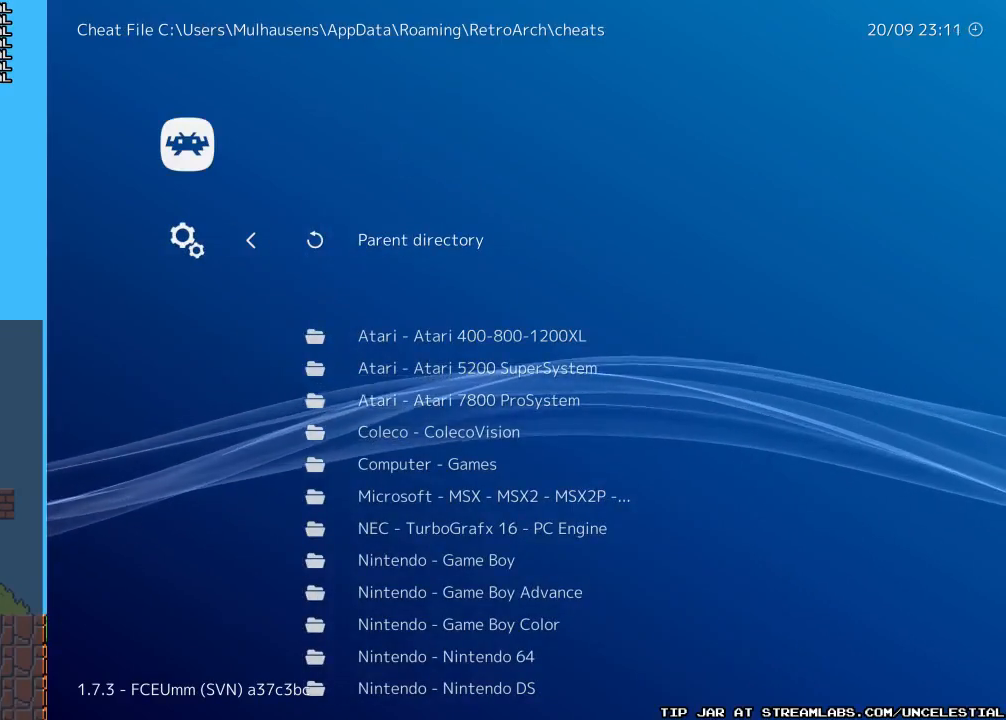
{"buttons": [], "events": []}
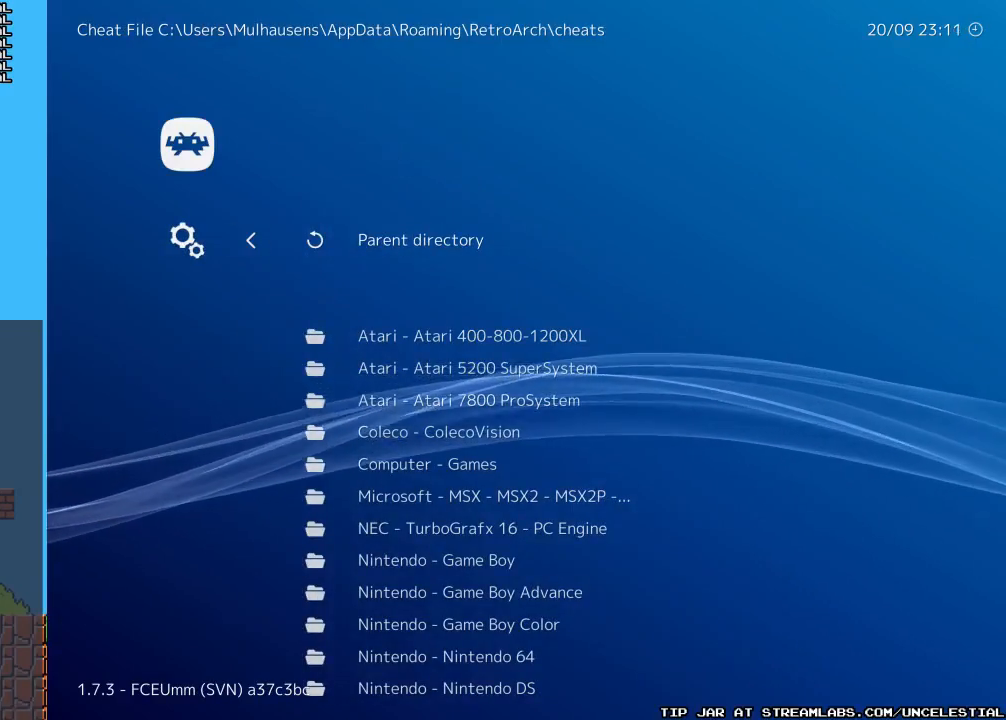
{"buttons": [], "events": []}
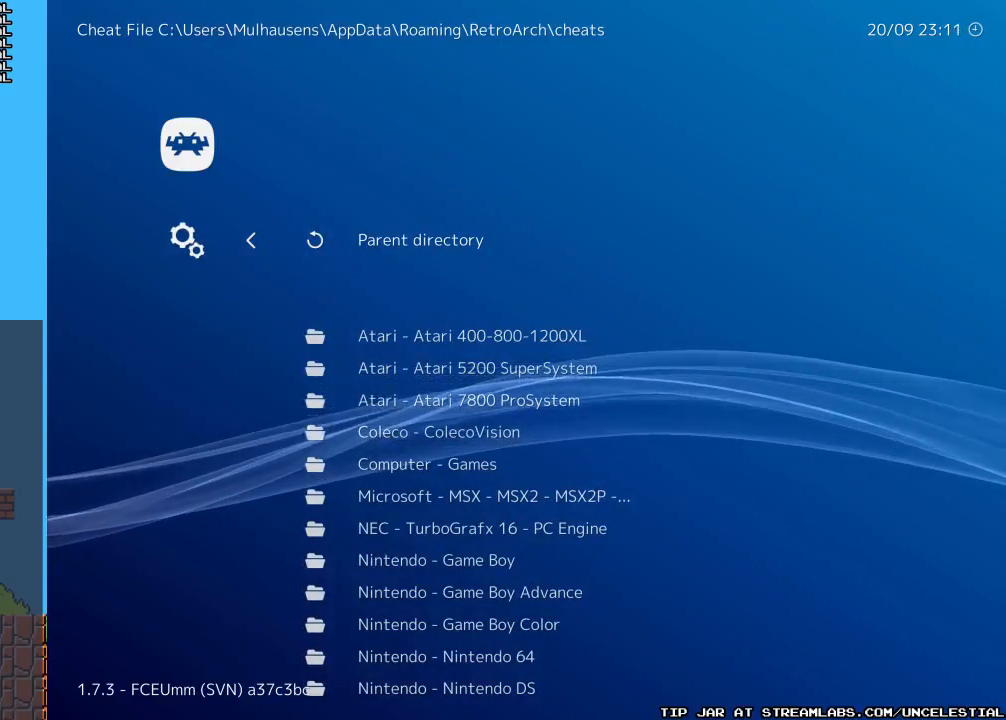
{"buttons": ["DPAD_DOWN"], "events": [[67, "DPAD_DOWN", "down"]]}
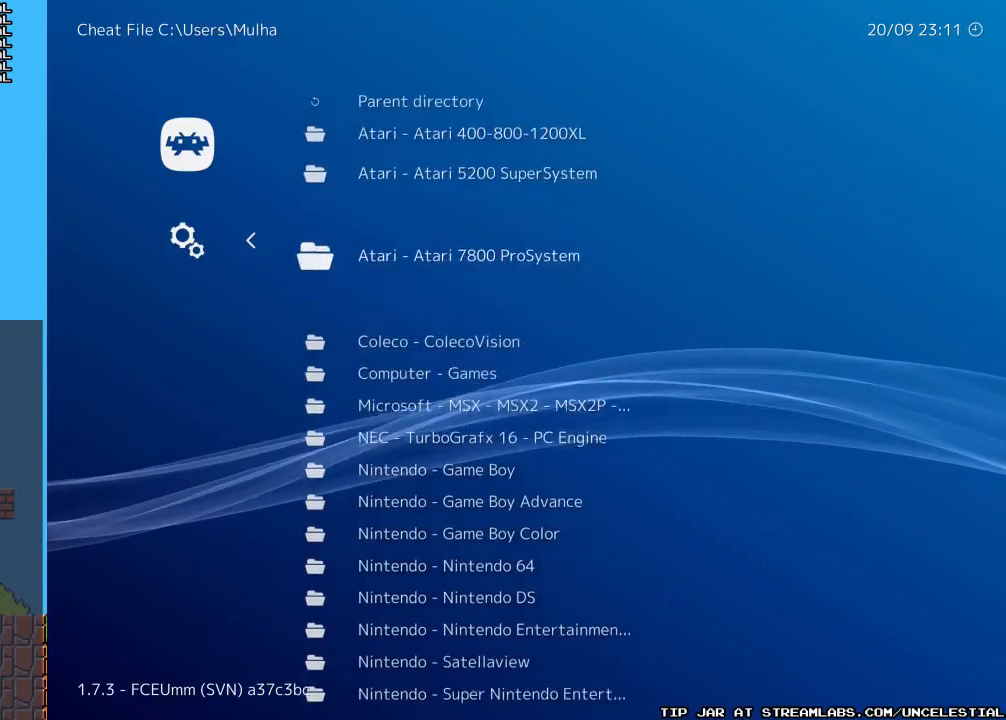
{"buttons": ["DPAD_DOWN"], "events": [[133, "DPAD_DOWN", "up"], [500, "DPAD_DOWN", "down"]]}
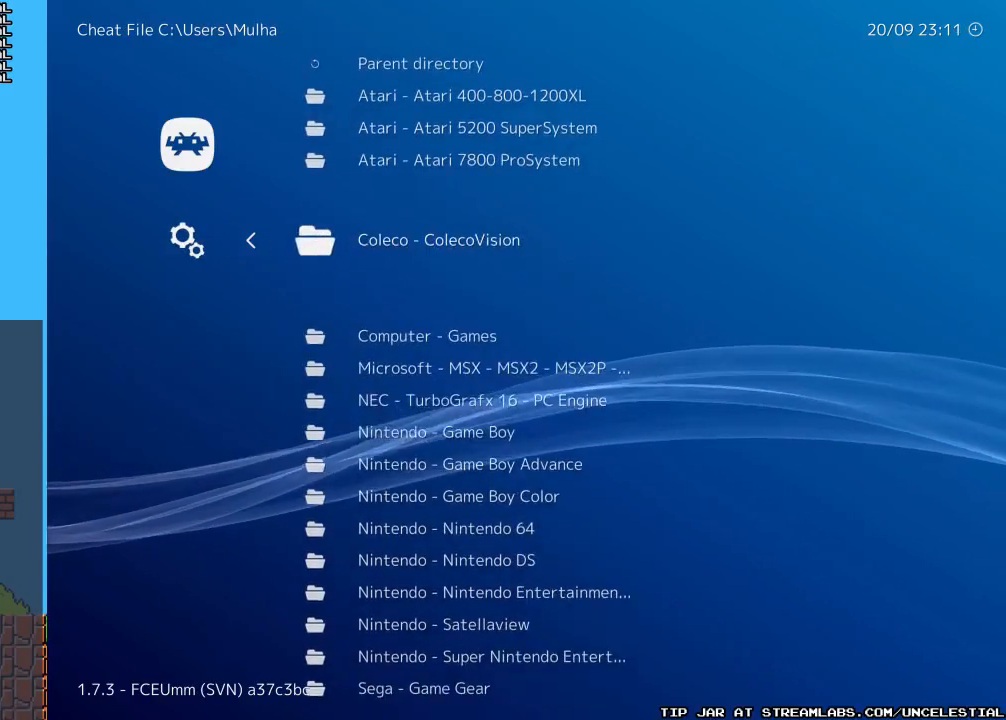
{"buttons": ["DPAD_DOWN"], "events": []}
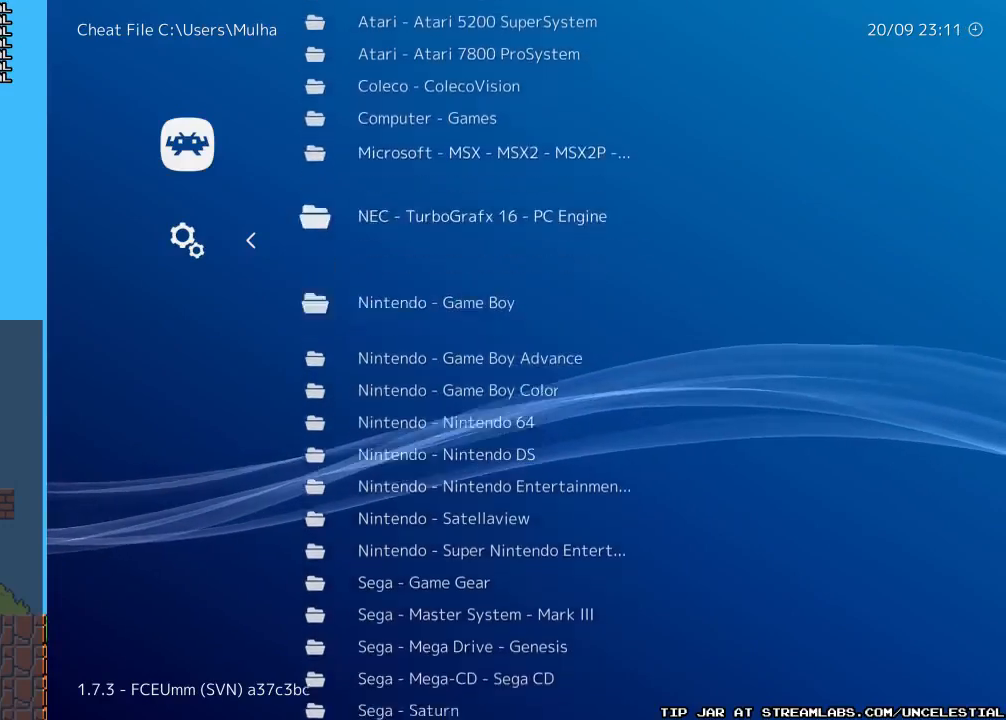
{"buttons": [], "events": [[467, "DPAD_DOWN", "up"]]}
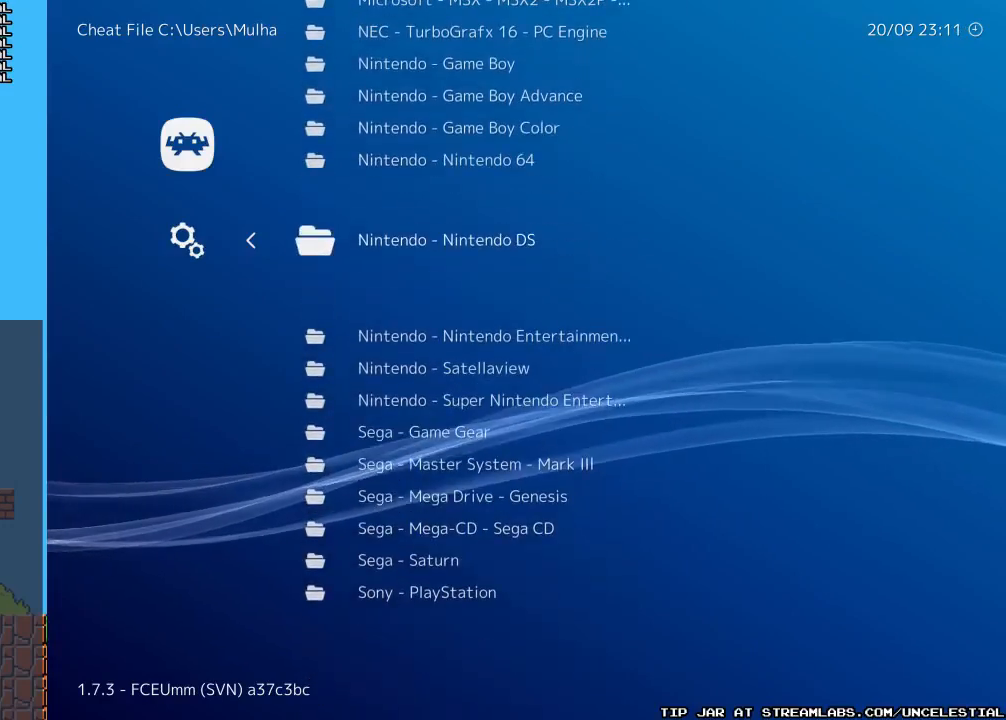
{"buttons": [], "events": [[200, "DPAD_DOWN", "down"], [367, "DPAD_DOWN", "up"]]}
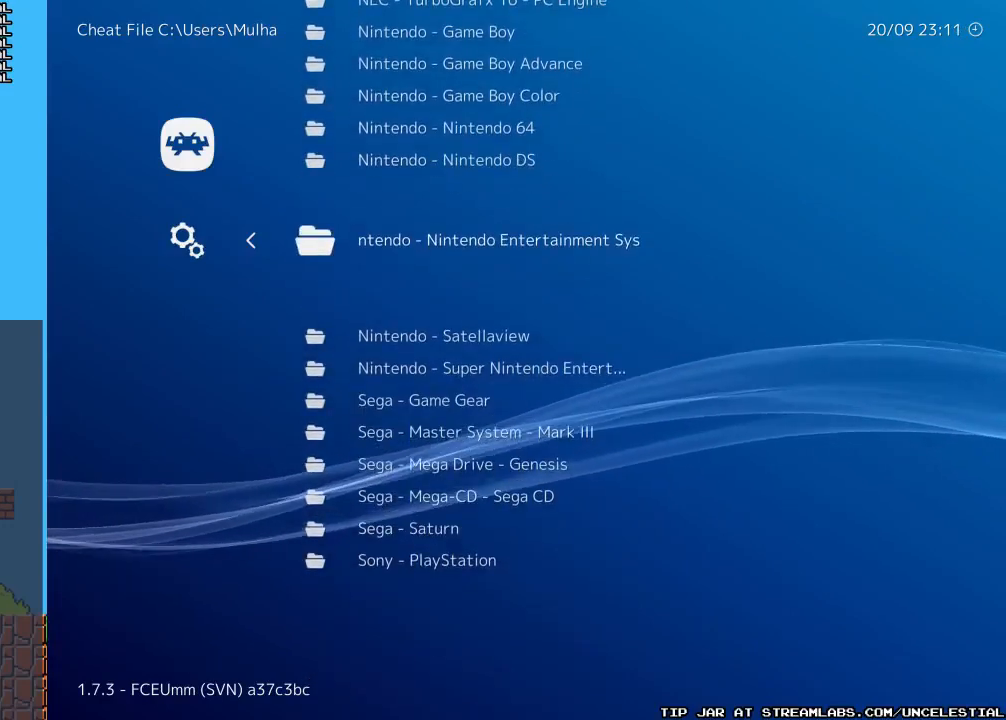
{"buttons": [], "events": [[67, "B", "down"], [200, "B", "up"]]}
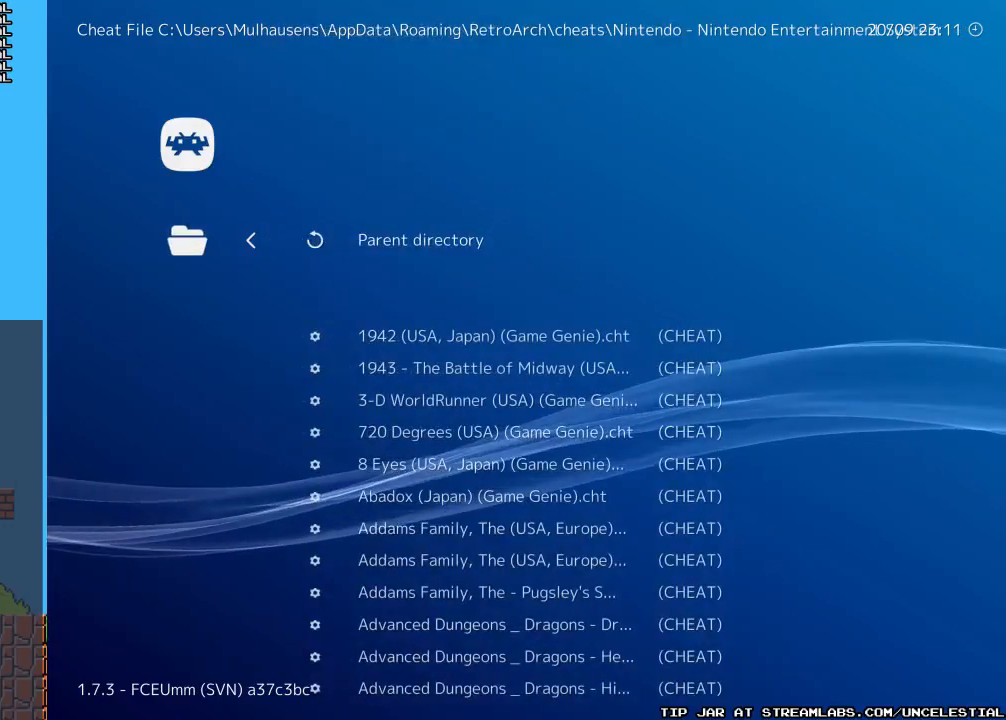
{"buttons": [], "events": []}
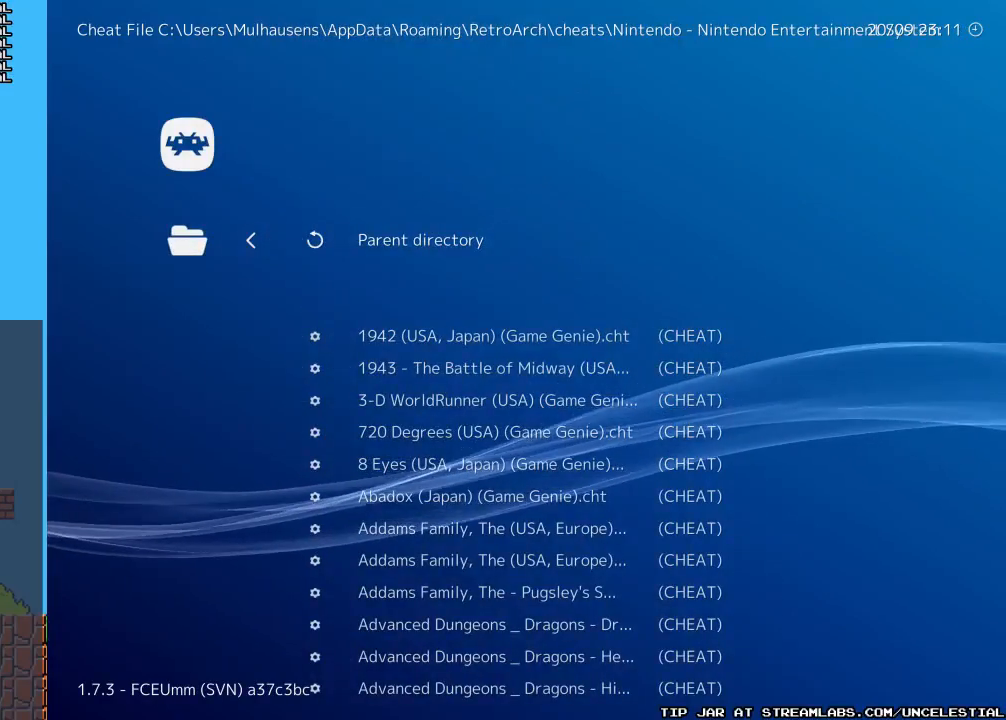
{"buttons": [], "events": []}
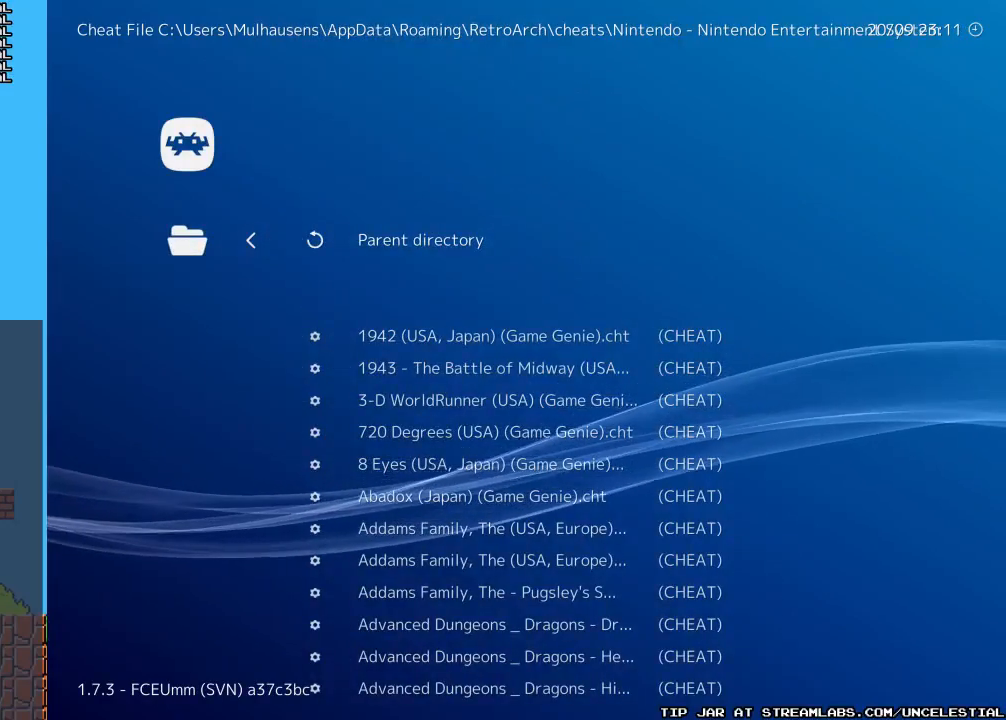
{"buttons": ["B"], "events": [[367, "B", "down"]]}
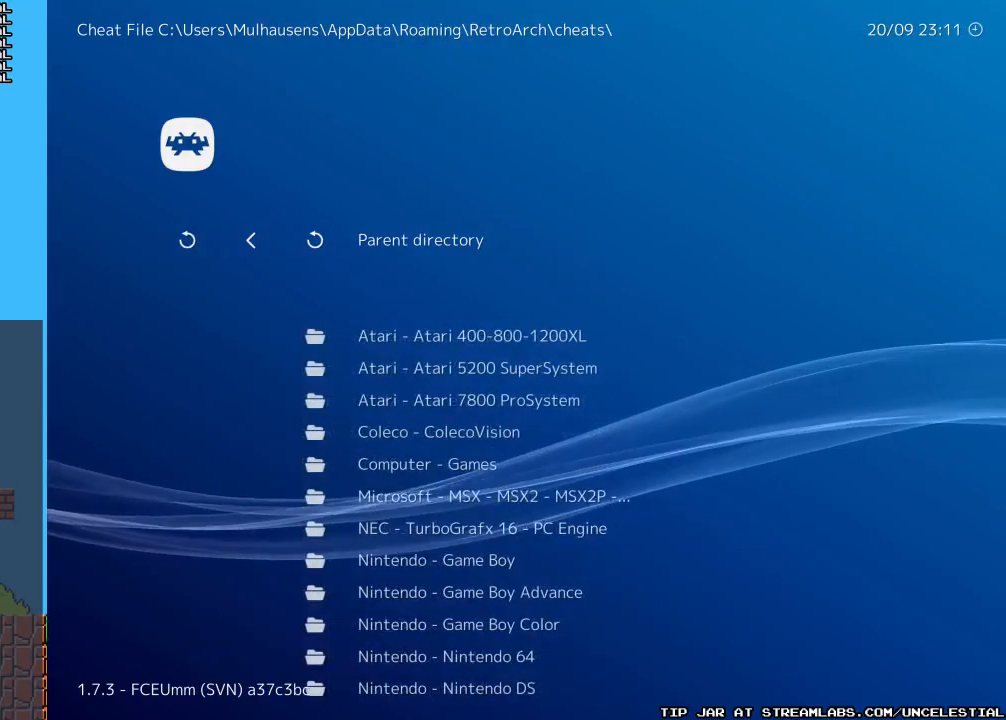
{"buttons": [], "events": [[33, "B", "up"]]}
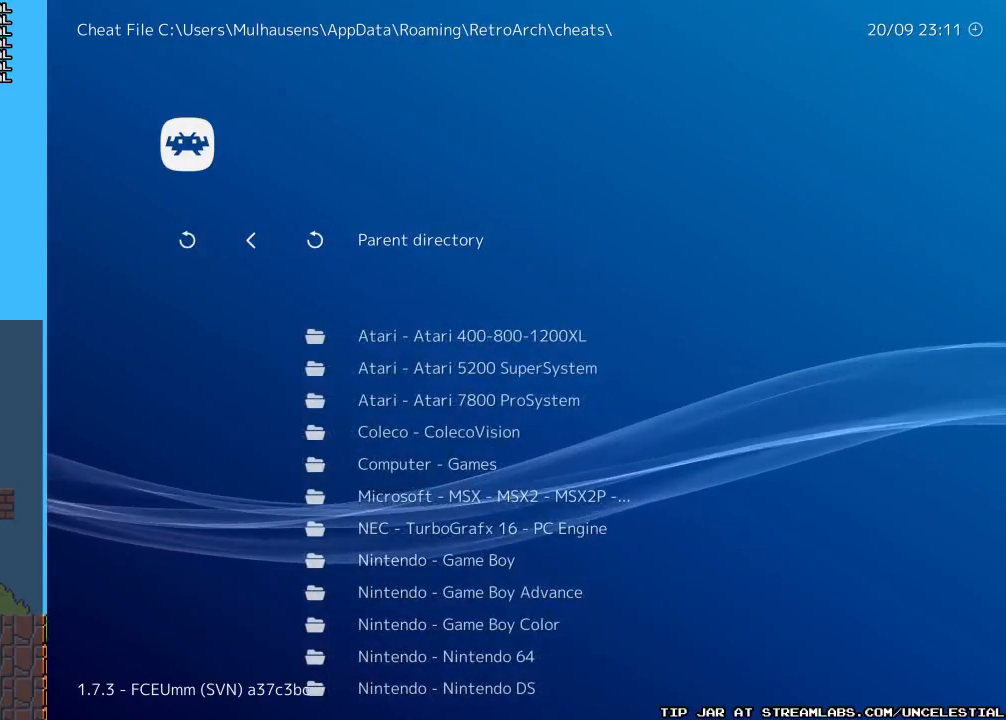
{"buttons": [], "events": []}
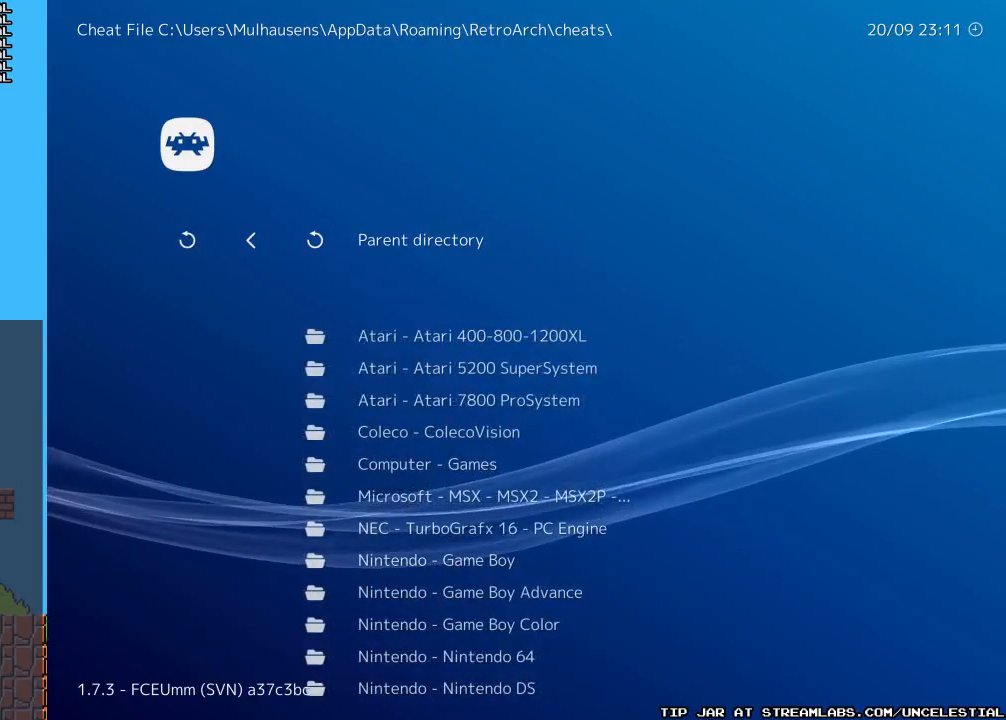
{"buttons": ["DPAD_DOWN"], "events": [[67, "DPAD_DOWN", "down"], [400, "DPAD_DOWN", "up"], [433, "DPAD_DOWN", "down"]]}
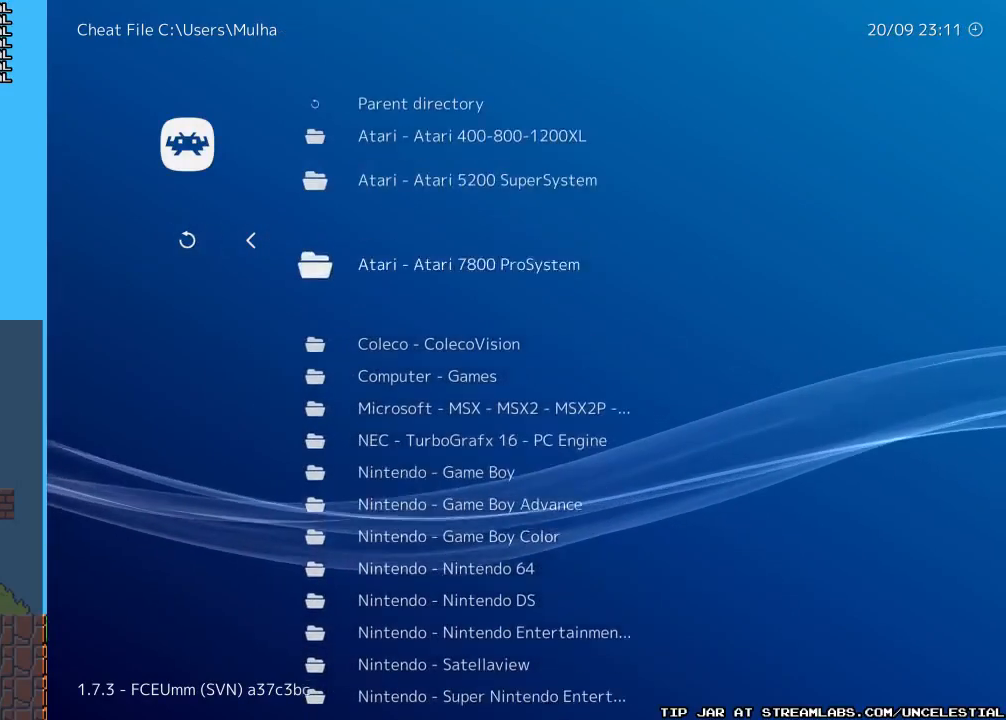
{"buttons": ["DPAD_DOWN"], "events": []}
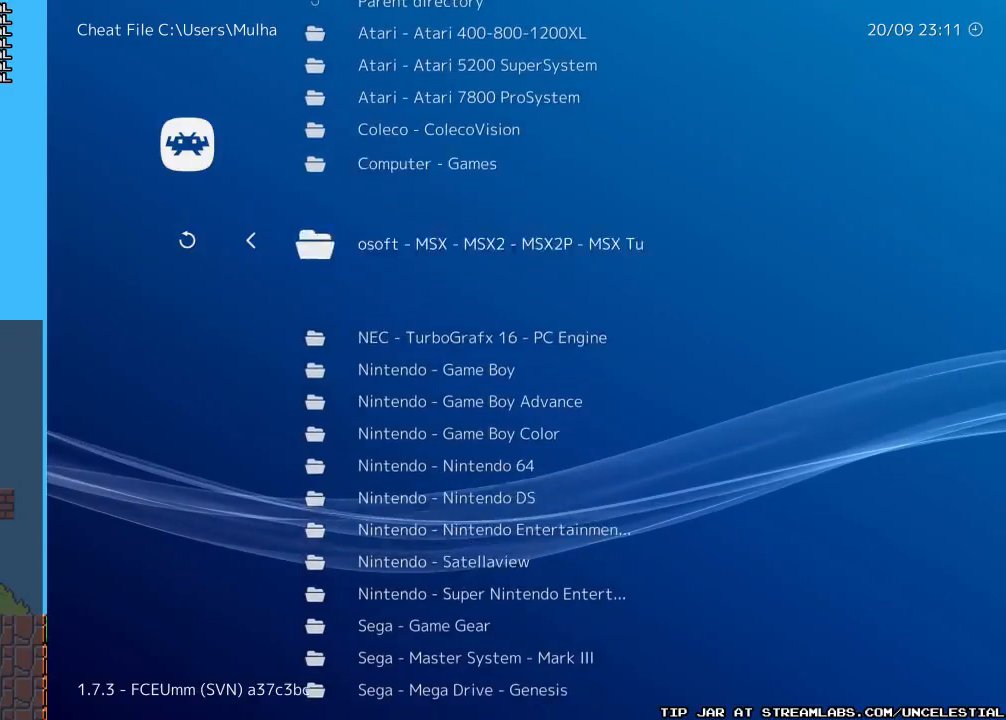
{"buttons": ["DPAD_DOWN"], "events": []}
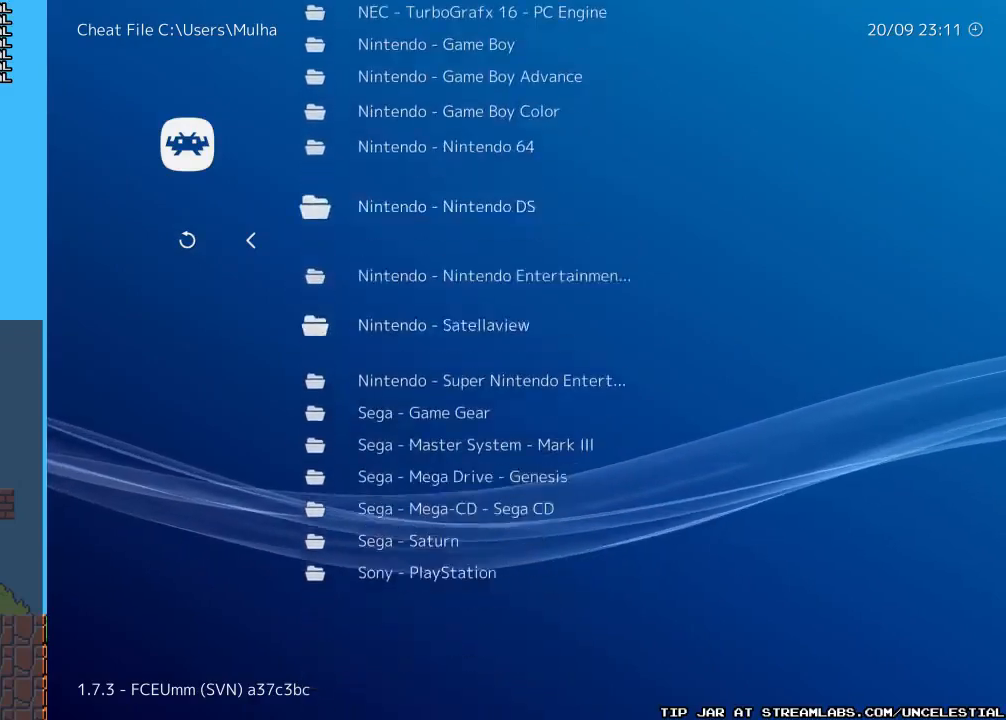
{"buttons": [], "events": [[33, "DPAD_DOWN", "up"]]}
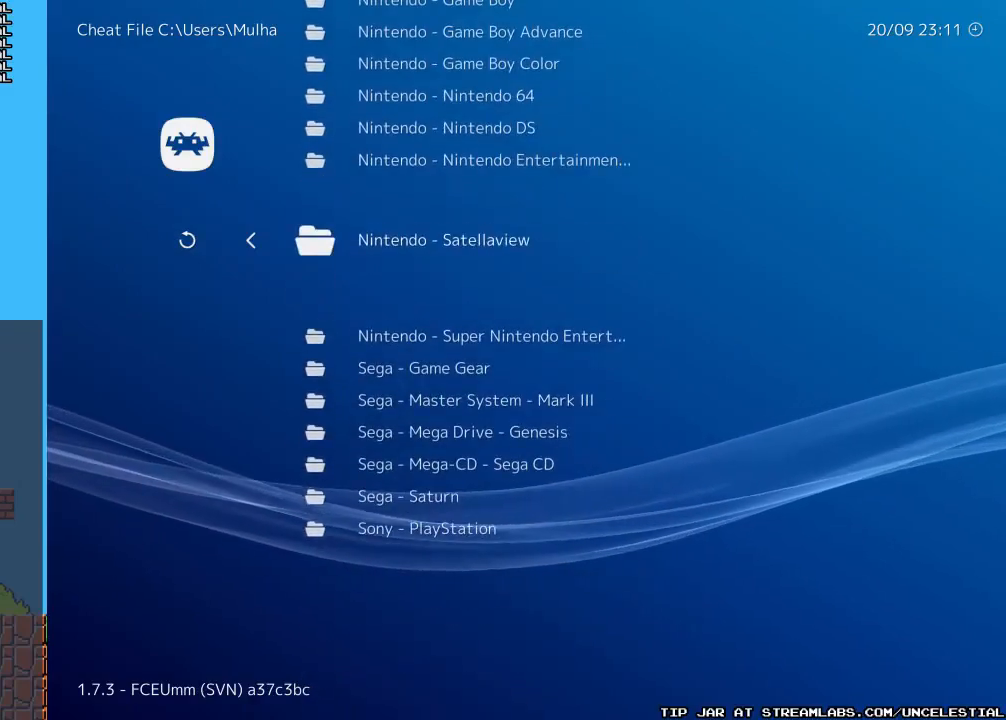
{"buttons": [], "events": [[33, "DPAD_UP", "down"], [100, "DPAD_UP", "up"], [167, "B", "down"], [300, "B", "up"]]}
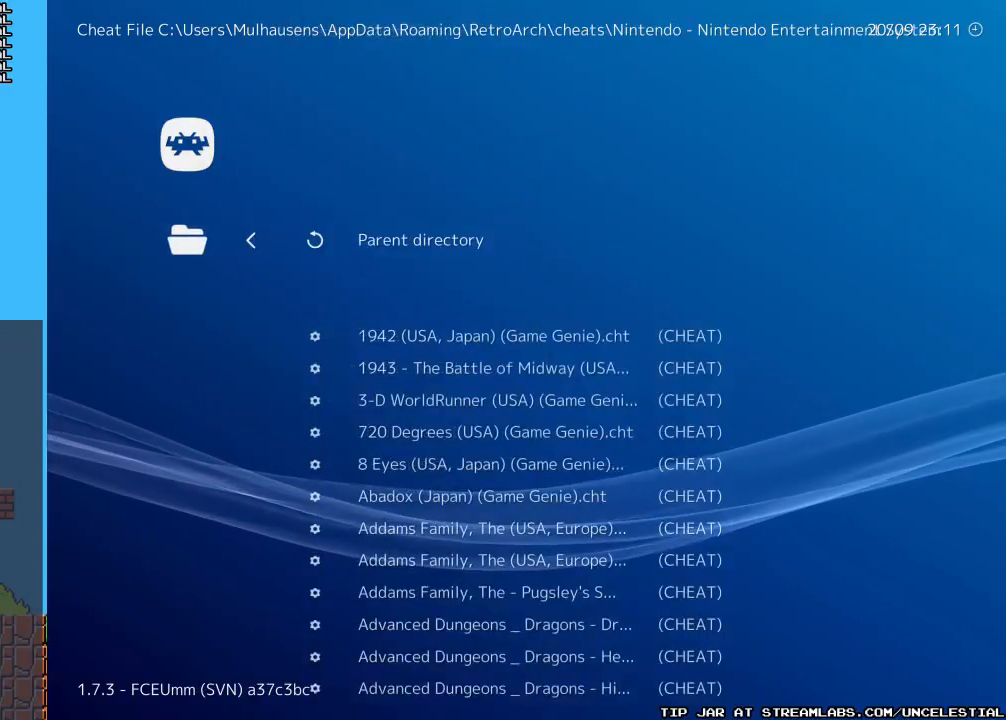
{"buttons": [], "events": []}
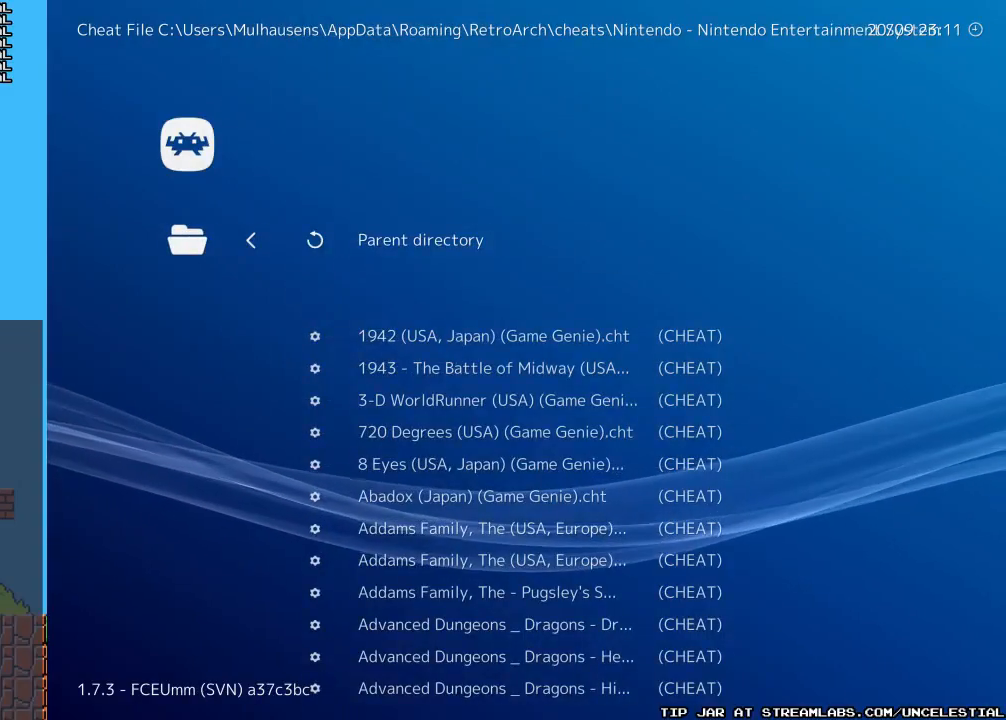
{"buttons": ["DPAD_DOWN"], "events": [[133, "DPAD_DOWN", "down"]]}
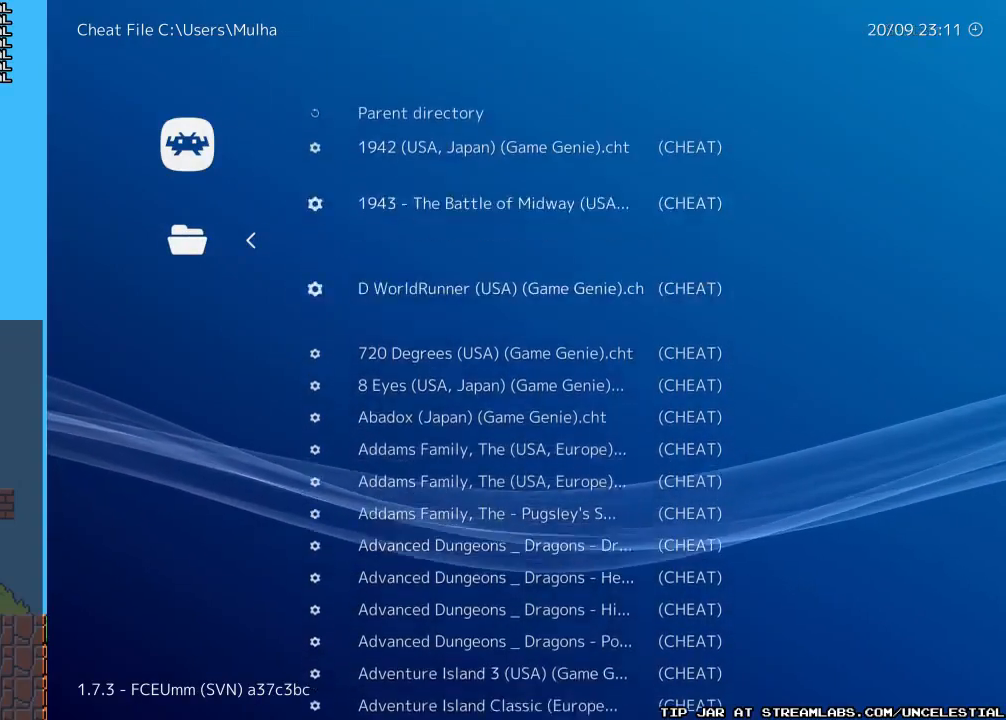
{"buttons": [], "events": [[133, "DPAD_DOWN", "up"]]}
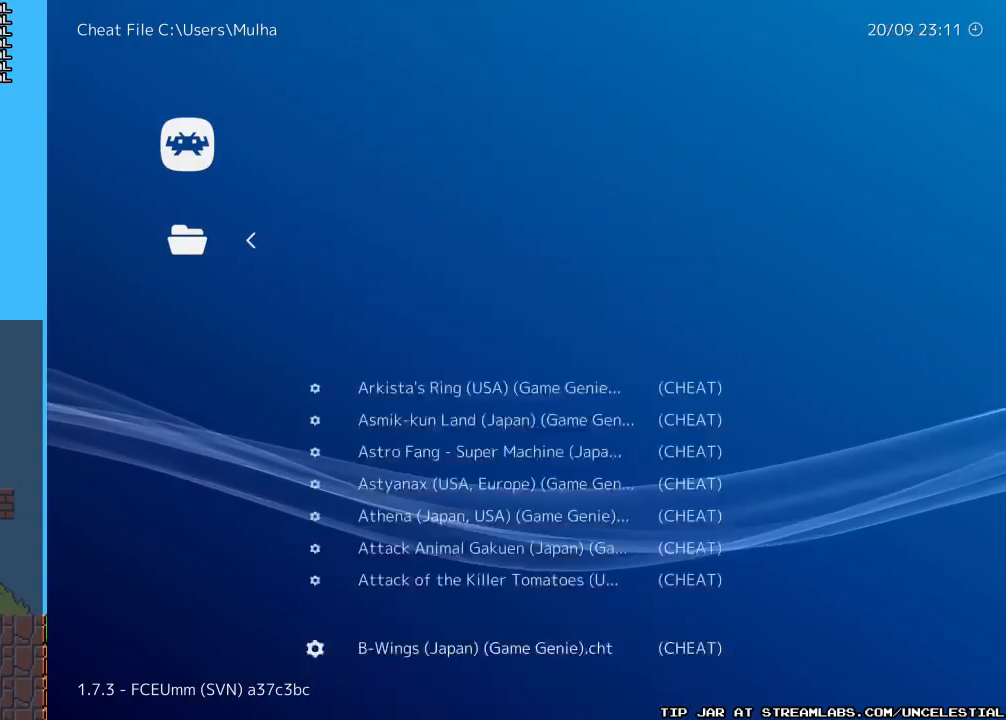
{"buttons": [], "events": []}
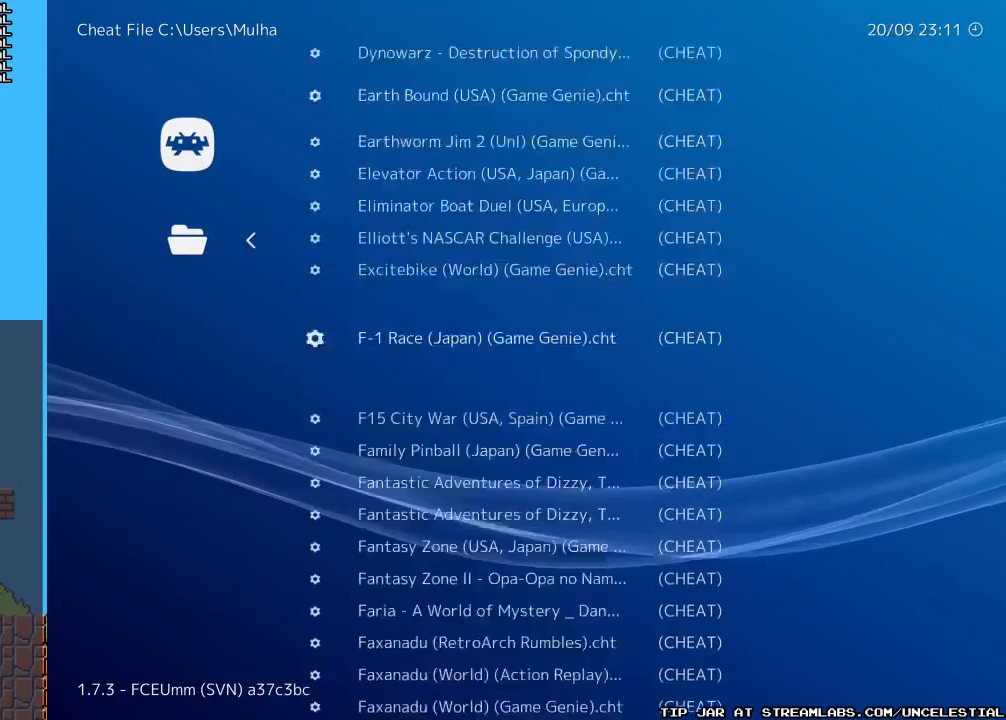
{"buttons": [], "events": []}